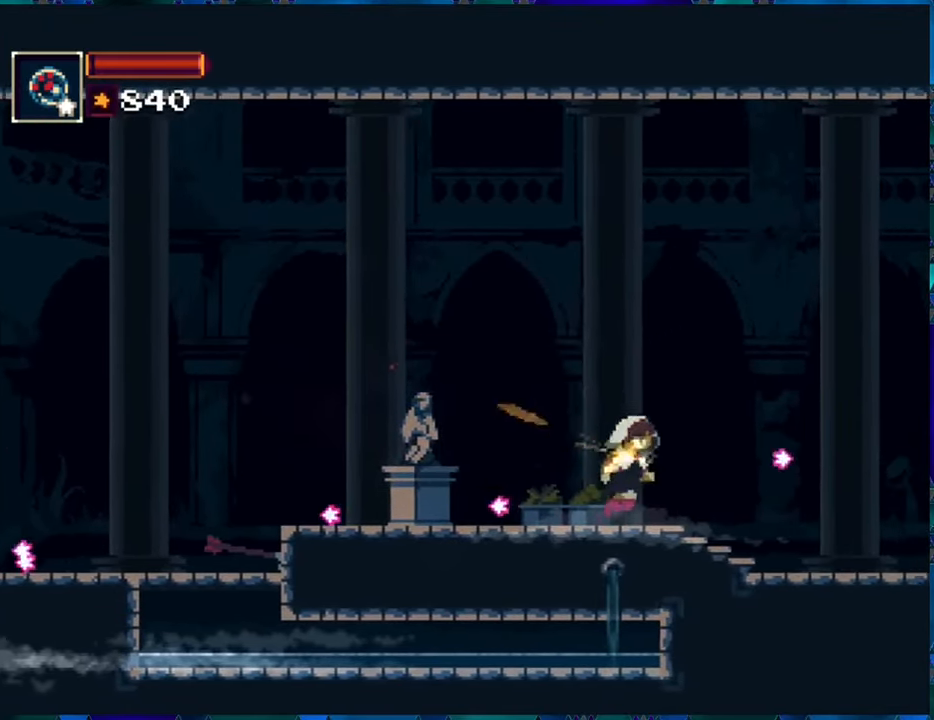
Gameplay with a controller (Nintendo layout); each line is a JSON object with the inputs held at the frame after it. "events" lists button and stick changes between this image and that frame as [ms after this image, input, new state], when the widget could be followed in between. Not read: L3 R3.
{"buttons": ["R1", "DPAD_RIGHT"], "left_stick": "center", "right_stick": "center", "events": []}
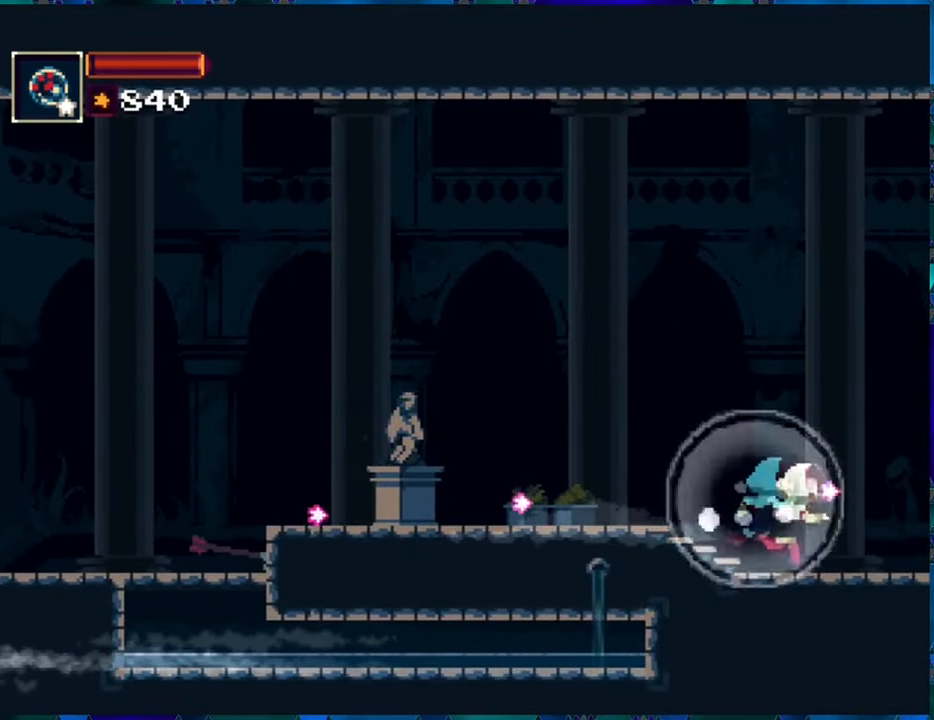
{"buttons": ["R1", "DPAD_RIGHT"], "left_stick": "center", "right_stick": "center", "events": []}
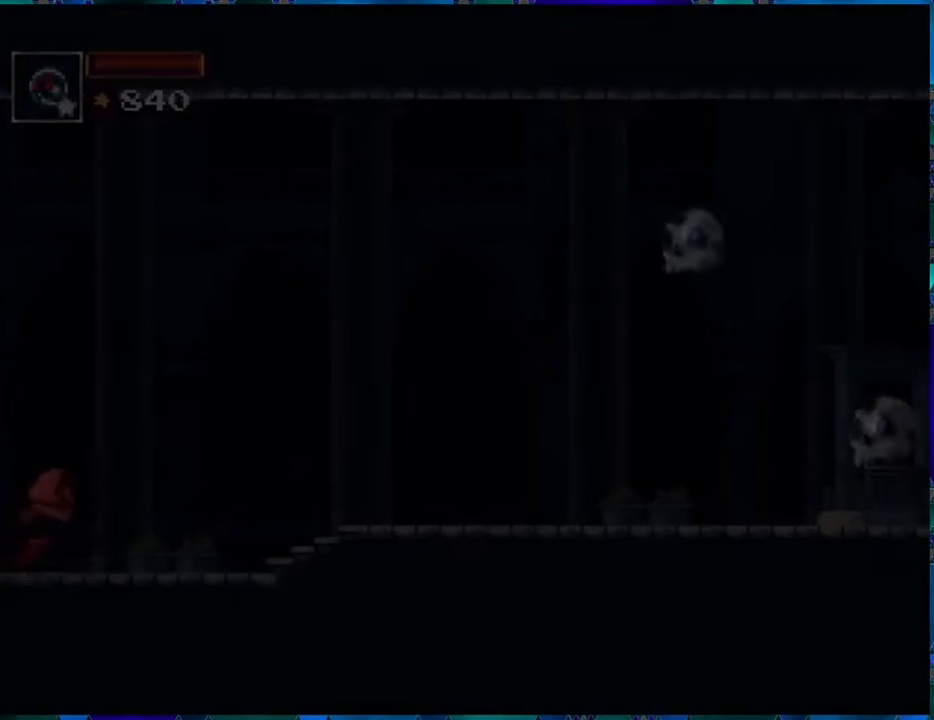
{"buttons": ["R1", "DPAD_RIGHT"], "left_stick": "center", "right_stick": "center", "events": []}
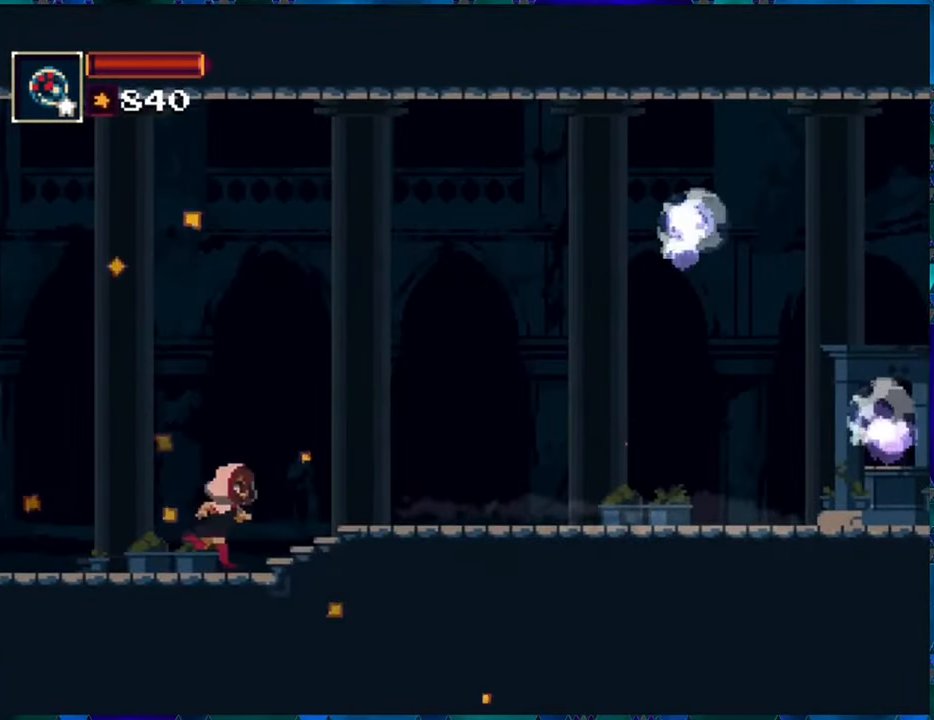
{"buttons": ["B", "R1"], "left_stick": "center", "right_stick": "center", "events": [[150, "B", "down"], [350, "DPAD_RIGHT", "up"], [384, "B", "up"], [484, "B", "down"]]}
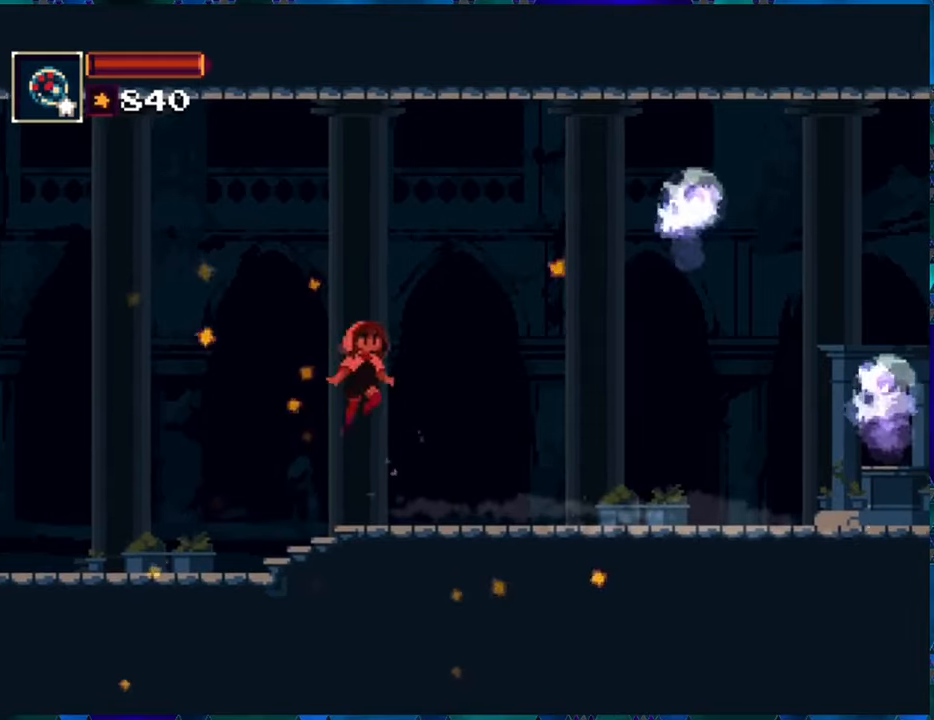
{"buttons": ["R1"], "left_stick": "center", "right_stick": "center", "events": [[267, "B", "up"], [267, "R1", "up"], [384, "R1", "down"]]}
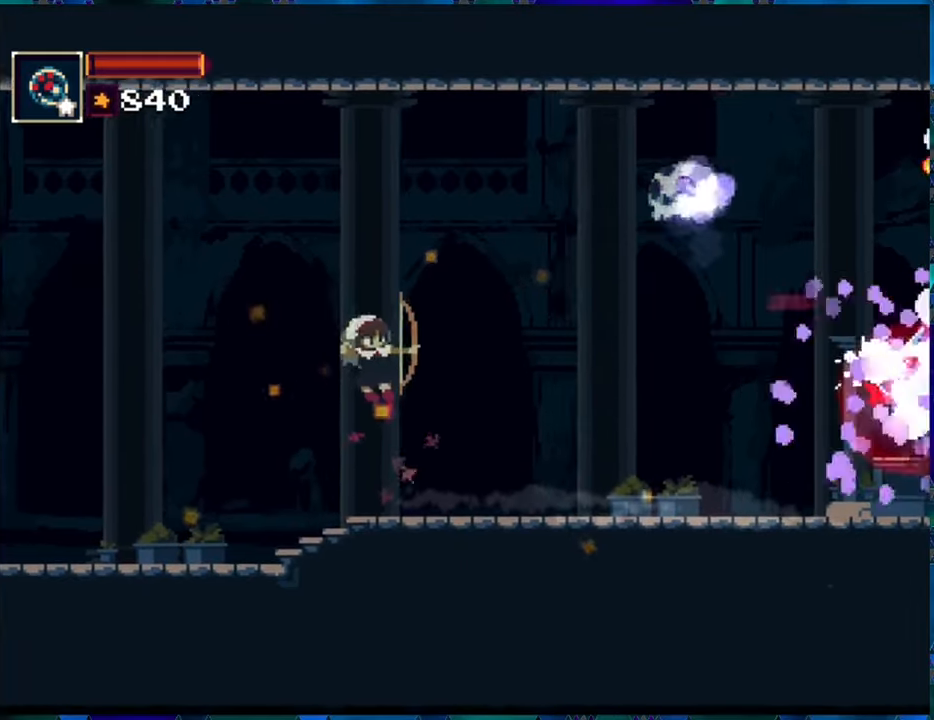
{"buttons": ["B", "R1"], "left_stick": "center", "right_stick": "center", "events": [[417, "B", "down"]]}
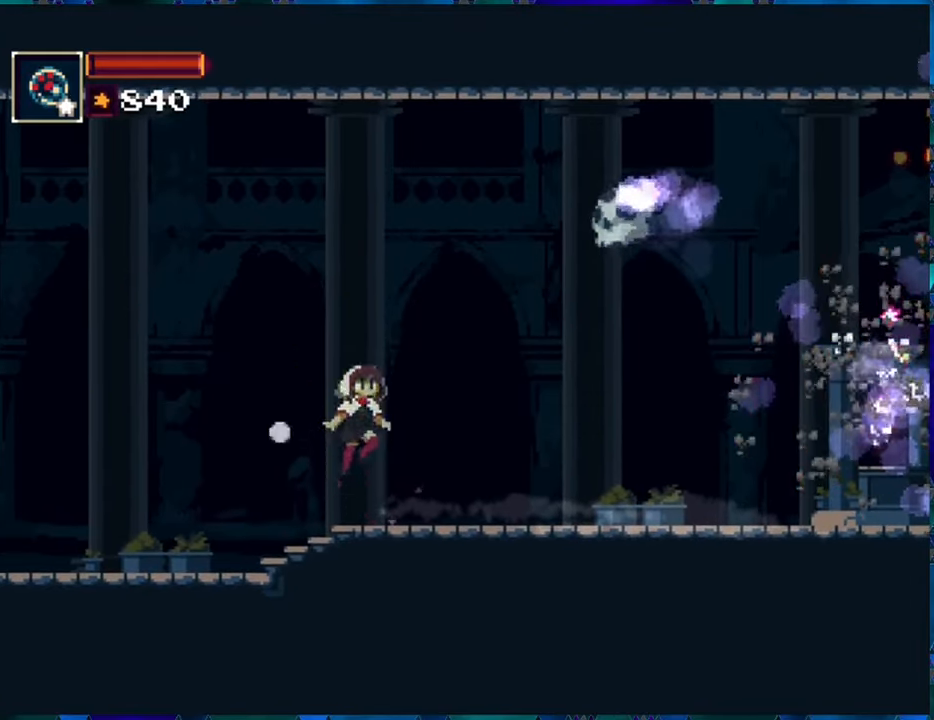
{"buttons": ["DPAD_RIGHT"], "left_stick": "center", "right_stick": "center", "events": [[17, "DPAD_LEFT", "down"], [100, "B", "up"], [184, "B", "down"], [300, "DPAD_LEFT", "up"], [400, "DPAD_RIGHT", "down"], [467, "R1", "up"], [484, "B", "up"]]}
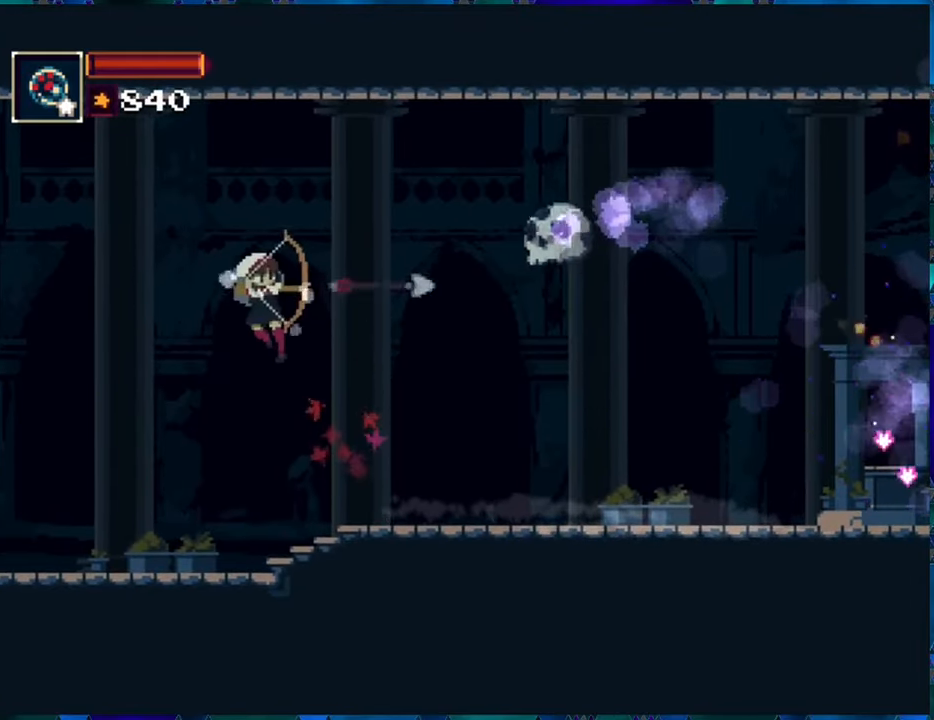
{"buttons": ["R1", "DPAD_RIGHT"], "left_stick": "center", "right_stick": "center", "events": [[67, "R1", "down"]]}
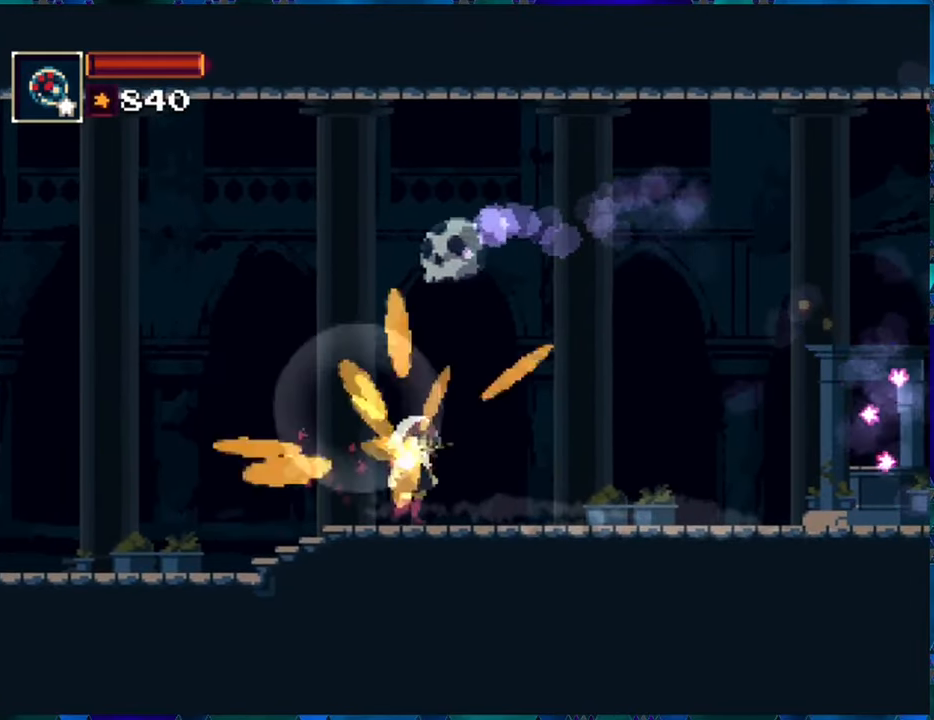
{"buttons": ["B", "R1", "DPAD_UP"], "left_stick": "center", "right_stick": "center", "events": [[400, "B", "down"], [467, "DPAD_RIGHT", "up"], [500, "DPAD_UP", "down"]]}
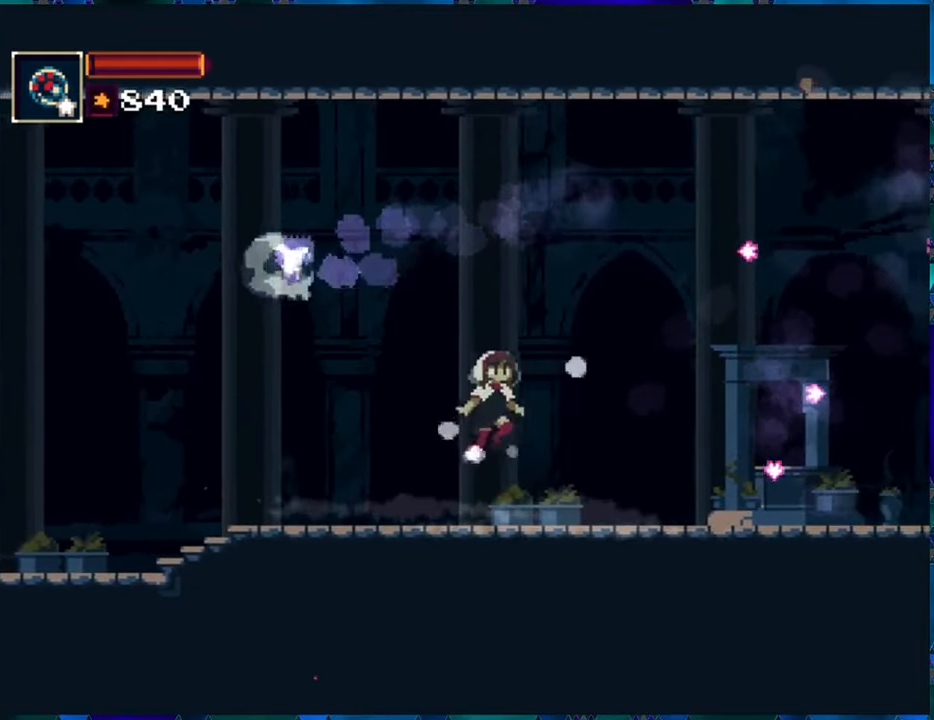
{"buttons": ["R1"], "left_stick": "center", "right_stick": "center", "events": [[34, "DPAD_LEFT", "down"], [34, "DPAD_UP", "up"], [134, "R1", "up"], [167, "DPAD_LEFT", "up"], [234, "B", "up"], [284, "R1", "down"]]}
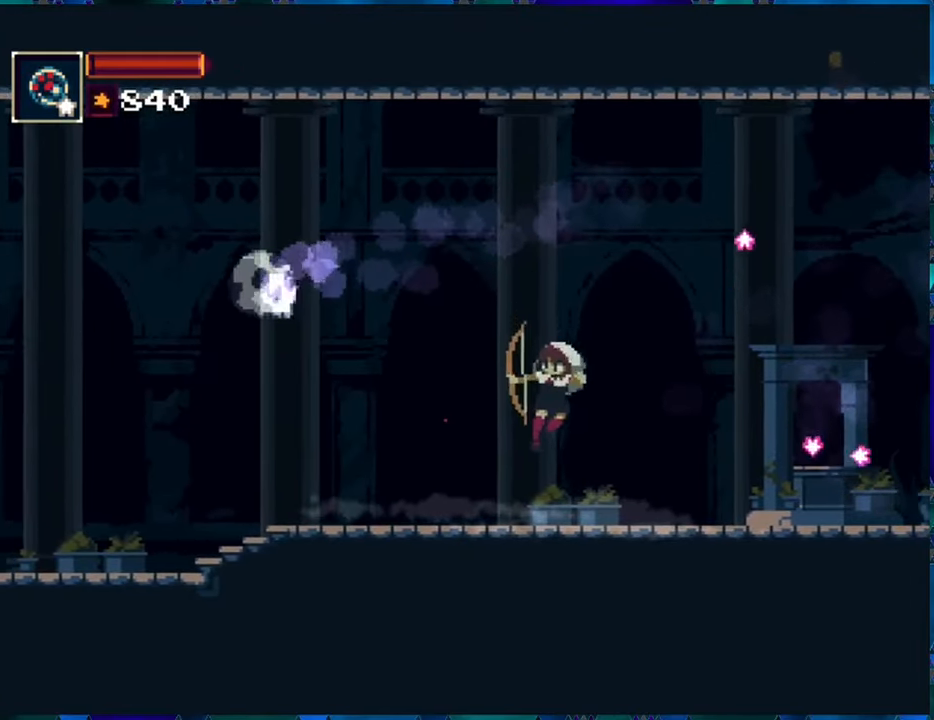
{"buttons": ["R1", "DPAD_RIGHT"], "left_stick": "center", "right_stick": "center", "events": [[217, "DPAD_RIGHT", "down"], [267, "B", "down"], [400, "B", "up"]]}
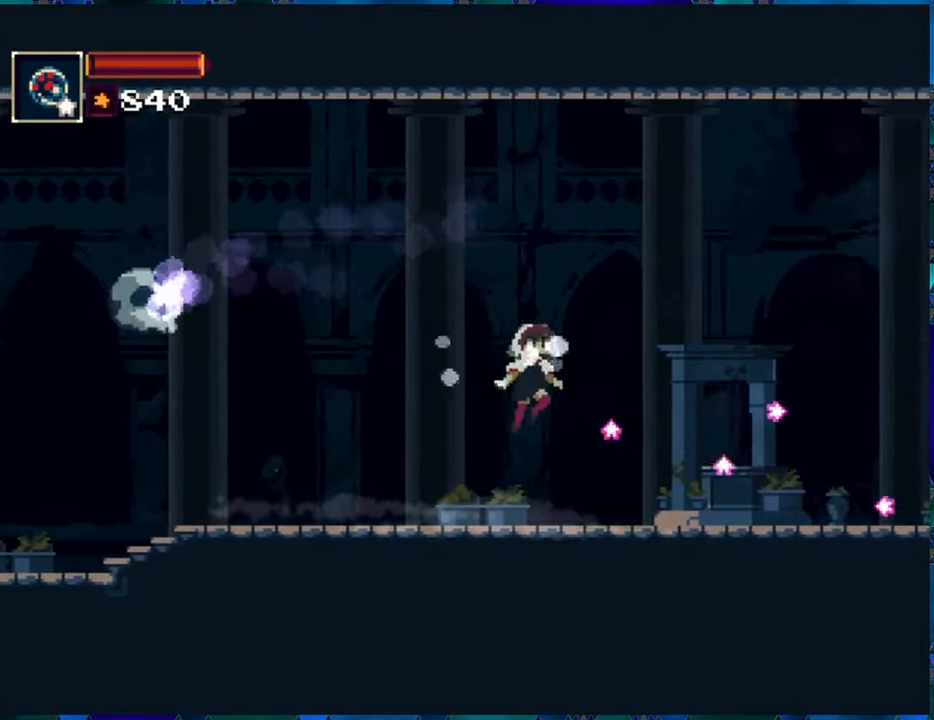
{"buttons": ["R1", "DPAD_RIGHT"], "left_stick": "center", "right_stick": "center", "events": []}
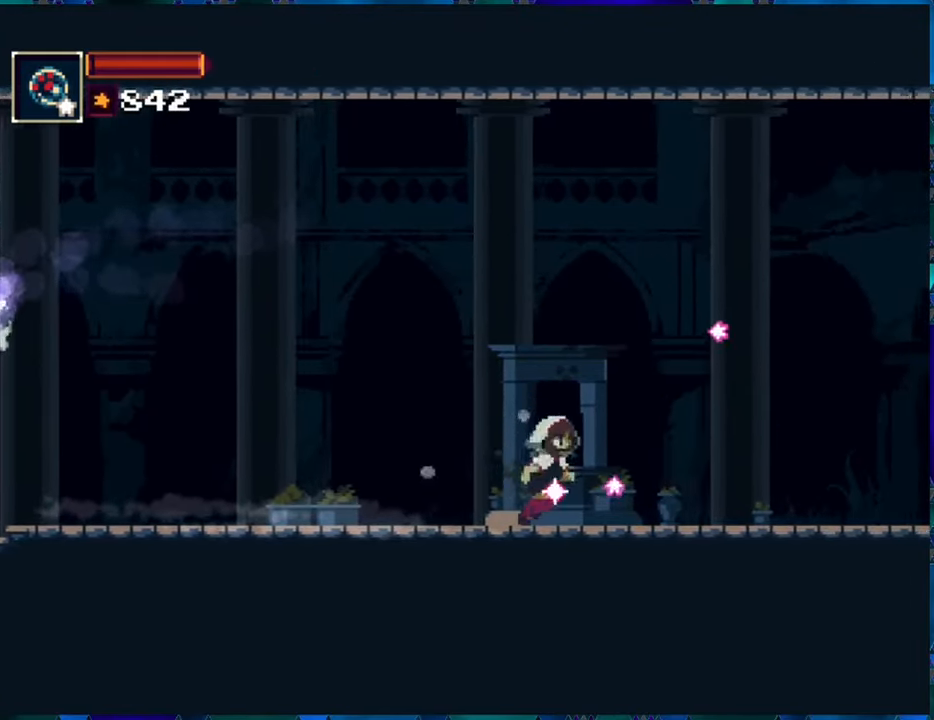
{"buttons": ["R1", "DPAD_RIGHT"], "left_stick": "center", "right_stick": "center", "events": [[100, "B", "down"], [167, "DPAD_RIGHT", "up"], [184, "DPAD_LEFT", "down"], [334, "R1", "up"], [367, "B", "up"], [367, "DPAD_LEFT", "up"], [434, "R1", "down"], [467, "DPAD_RIGHT", "down"]]}
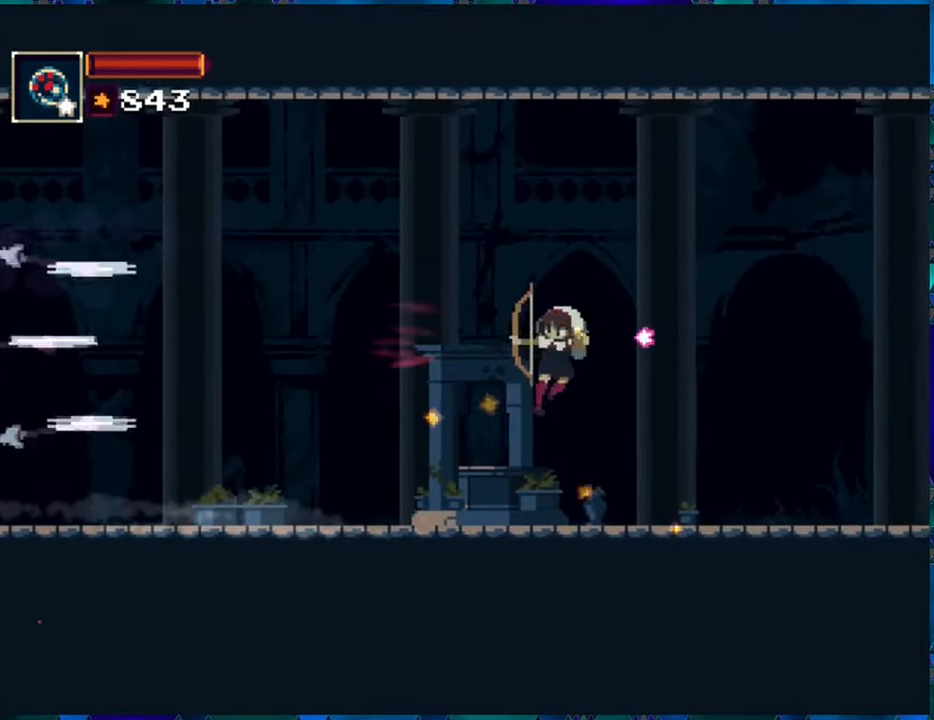
{"buttons": ["R1", "DPAD_RIGHT"], "left_stick": "center", "right_stick": "center", "events": []}
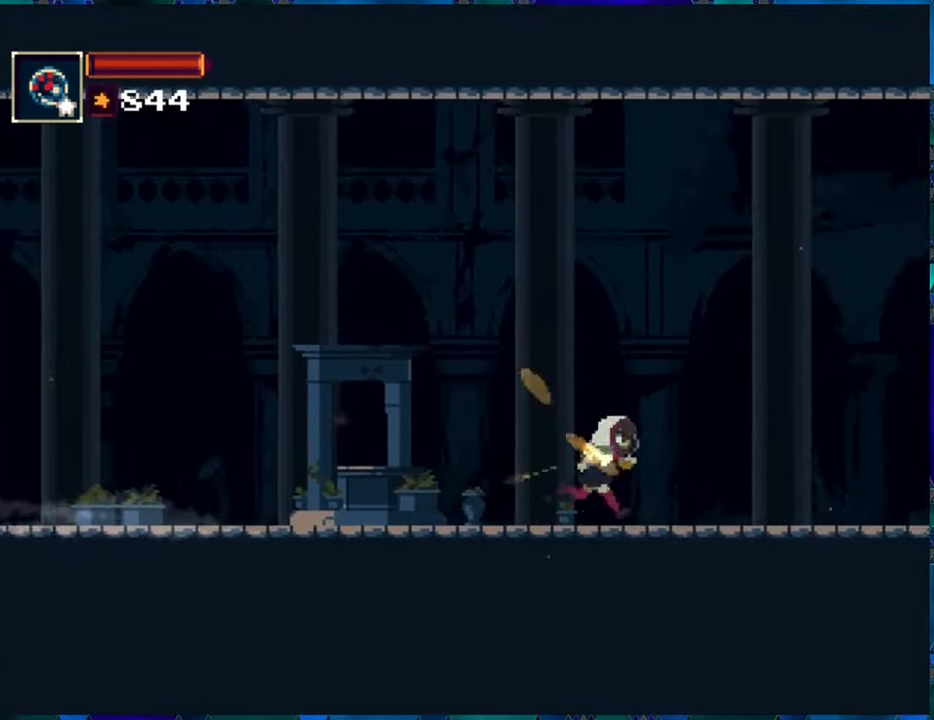
{"buttons": ["R1", "DPAD_RIGHT"], "left_stick": "center", "right_stick": "center", "events": []}
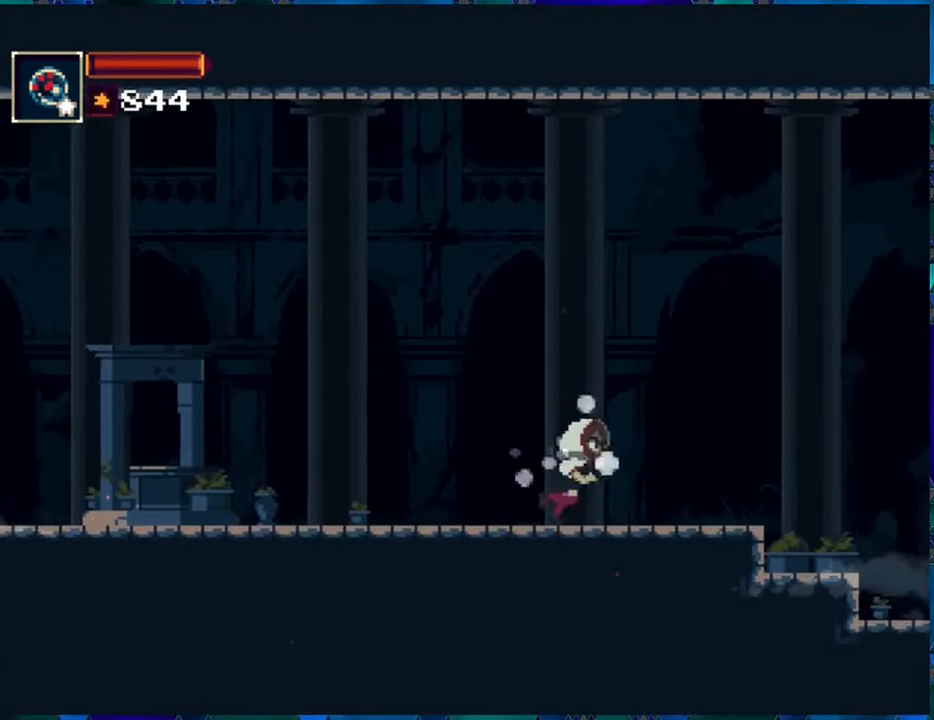
{"buttons": ["R1", "DPAD_RIGHT"], "left_stick": "center", "right_stick": "center", "events": []}
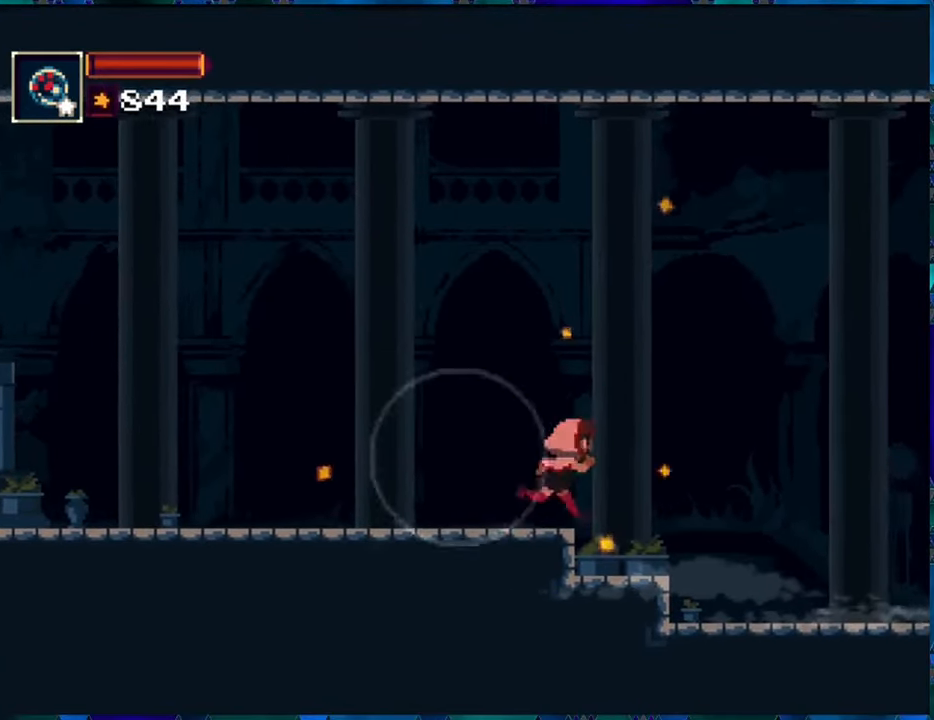
{"buttons": ["R1", "DPAD_RIGHT"], "left_stick": "center", "right_stick": "center", "events": [[66, "B", "down"], [316, "B", "up"]]}
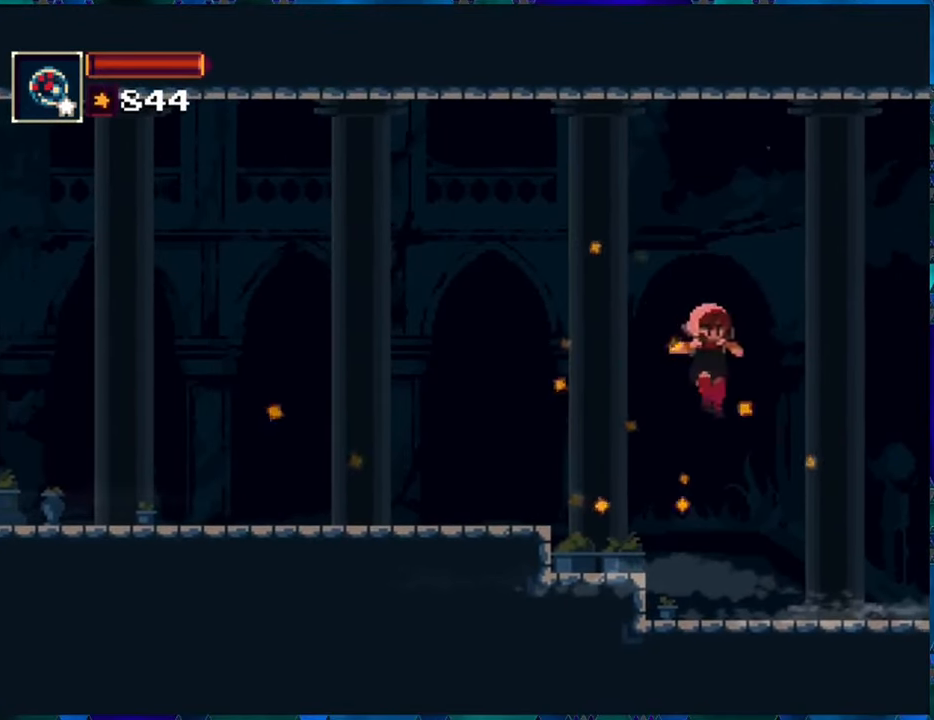
{"buttons": ["R1", "DPAD_RIGHT"], "left_stick": "center", "right_stick": "center", "events": []}
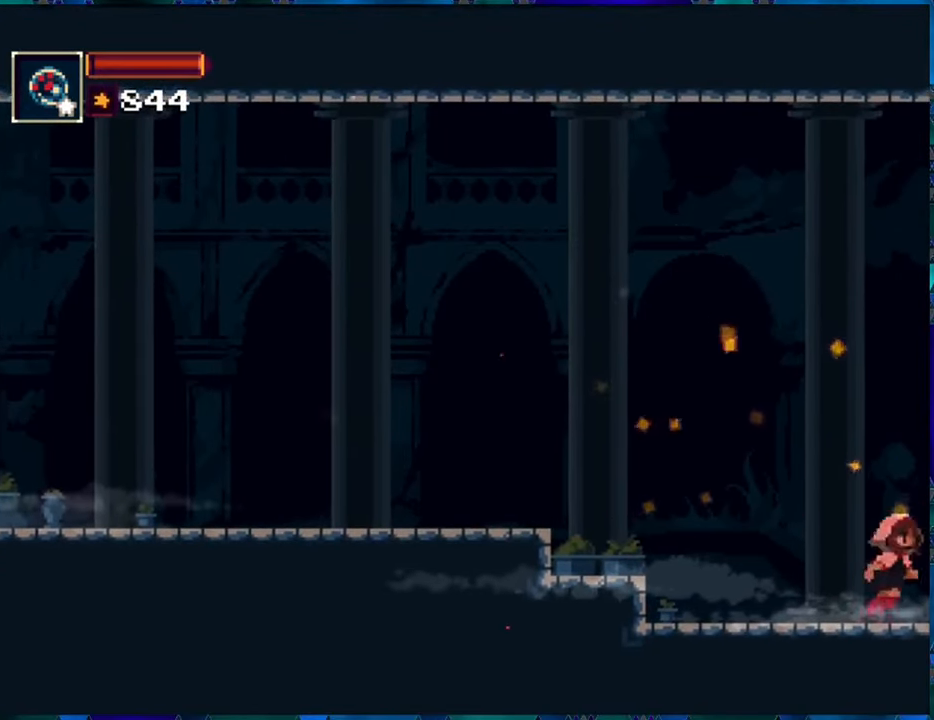
{"buttons": ["R1"], "left_stick": "center", "right_stick": "center", "events": [[233, "DPAD_RIGHT", "up"]]}
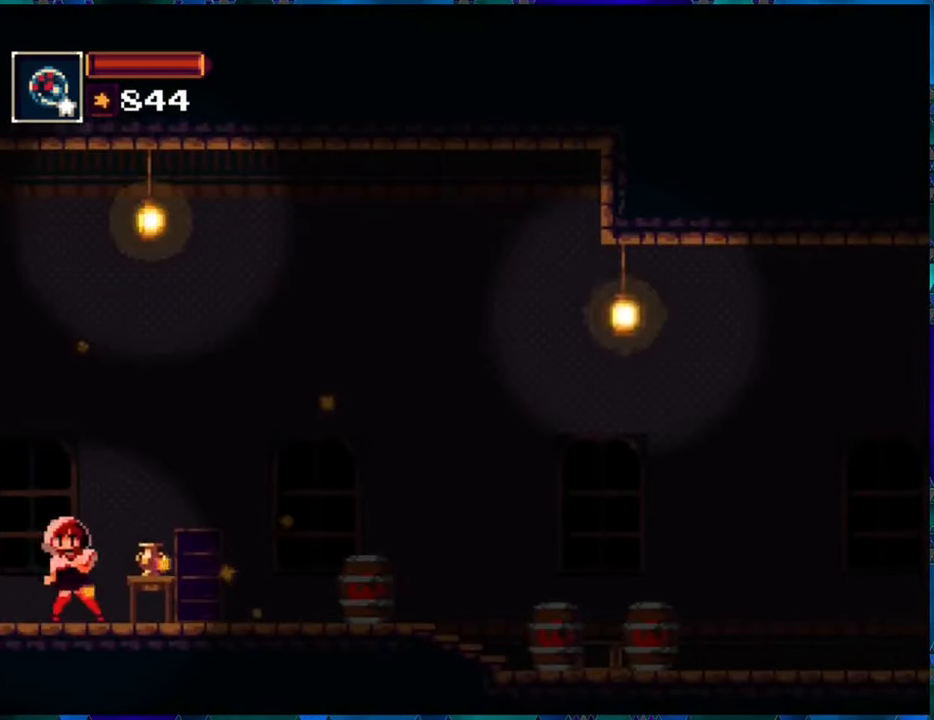
{"buttons": ["R1", "DPAD_LEFT"], "left_stick": "center", "right_stick": "center", "events": [[150, "DPAD_RIGHT", "down"], [233, "DPAD_RIGHT", "up"], [450, "DPAD_LEFT", "down"]]}
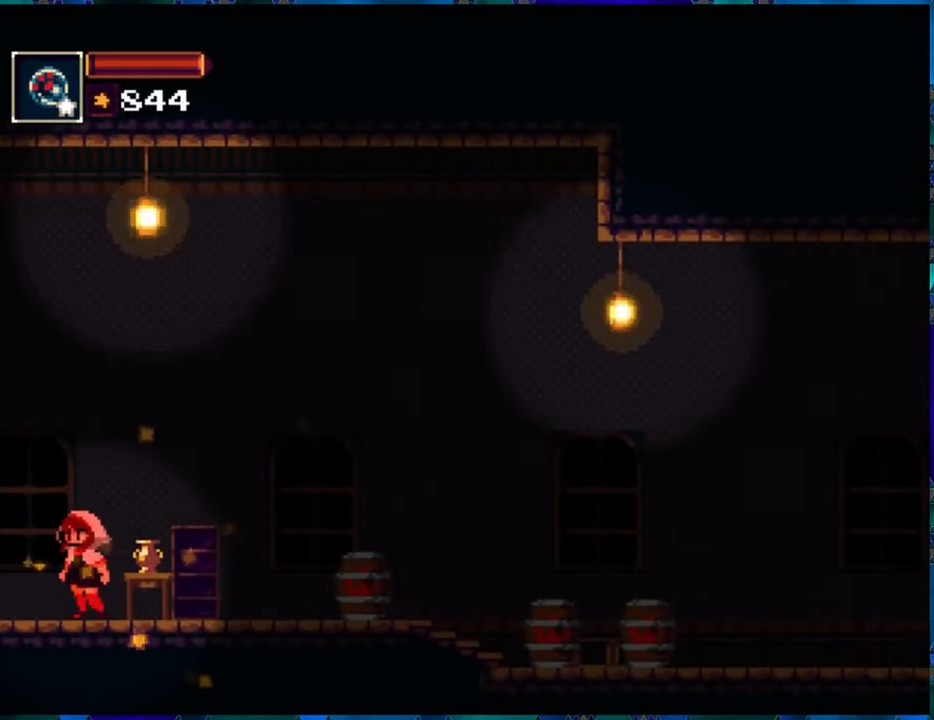
{"buttons": ["R1"], "left_stick": "center", "right_stick": "center", "events": [[200, "DPAD_LEFT", "up"], [300, "DPAD_RIGHT", "down"], [400, "DPAD_RIGHT", "up"]]}
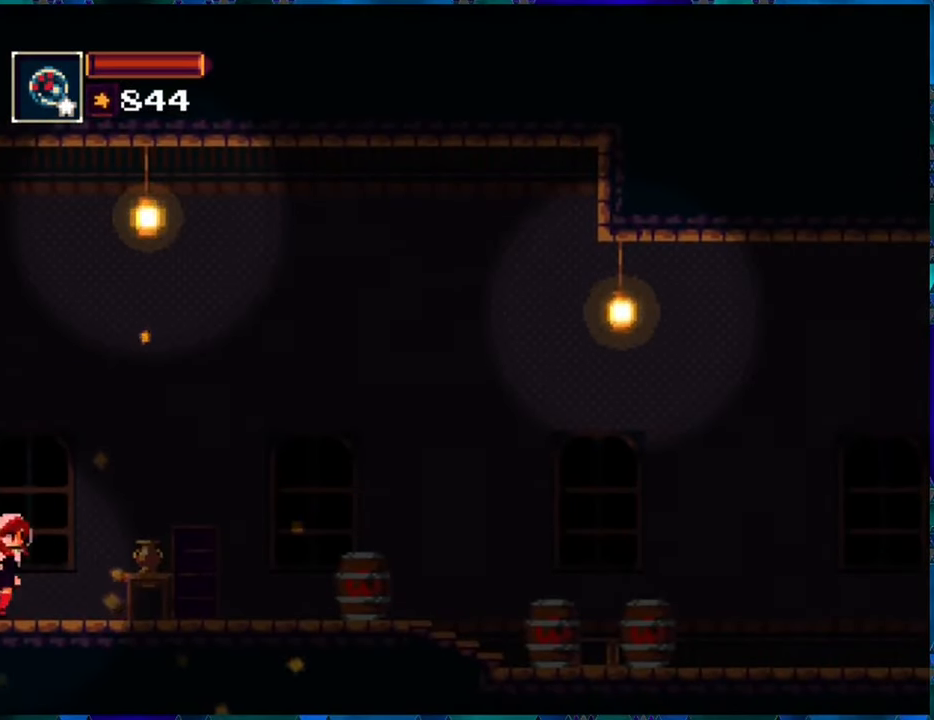
{"buttons": ["DPAD_DOWN"], "left_stick": "center", "right_stick": "center", "events": [[200, "R1", "up"], [216, "DPAD_DOWN", "down"]]}
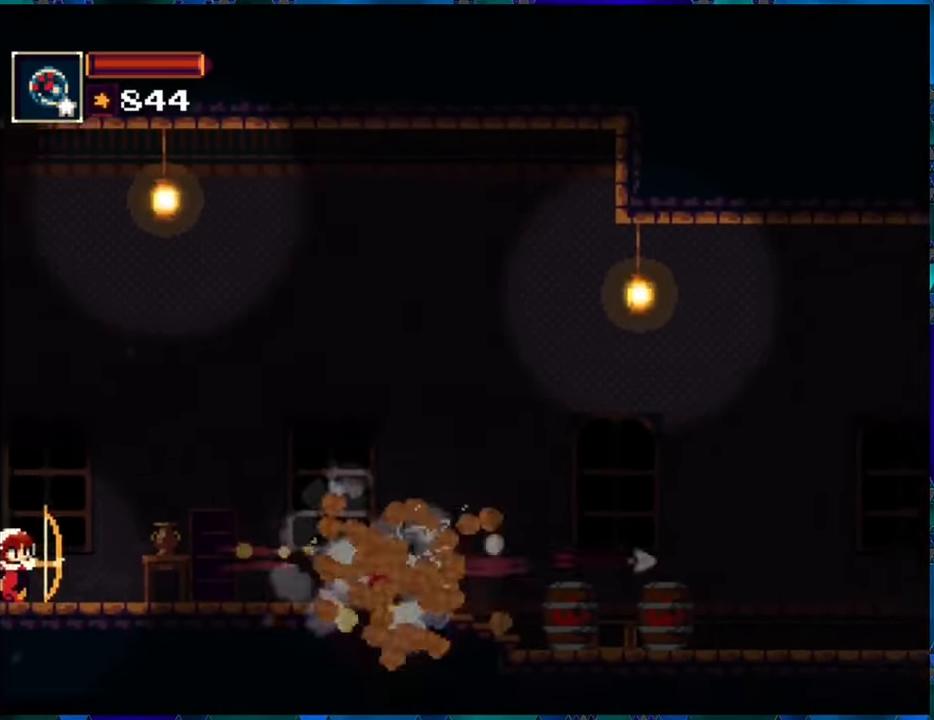
{"buttons": ["DPAD_RIGHT"], "left_stick": "center", "right_stick": "center", "events": [[116, "DPAD_DOWN", "up"], [283, "DPAD_RIGHT", "down"]]}
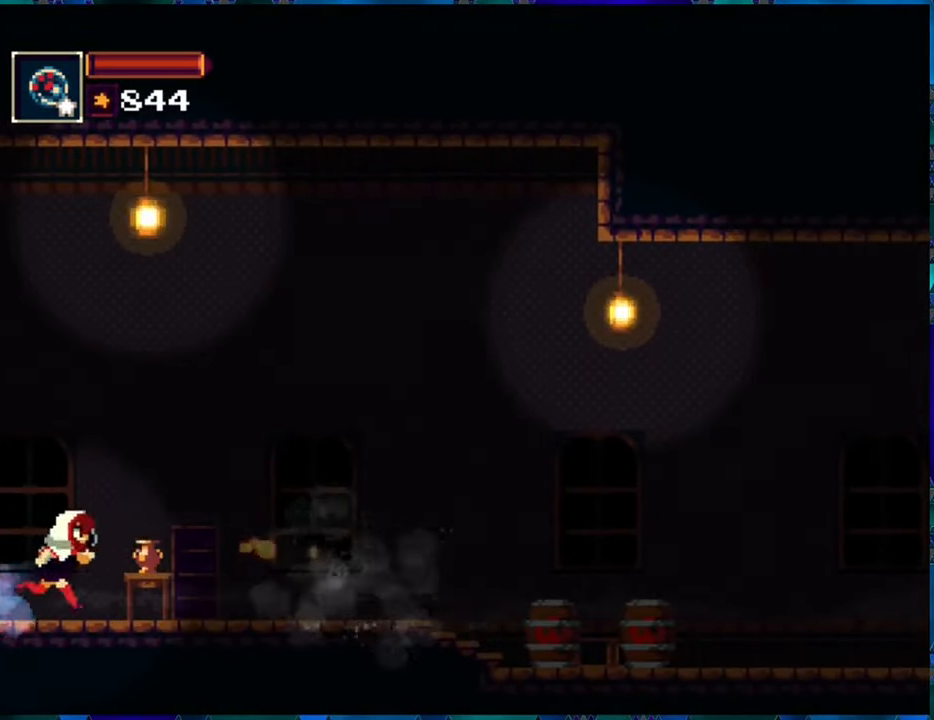
{"buttons": ["DPAD_RIGHT"], "left_stick": "center", "right_stick": "center", "events": []}
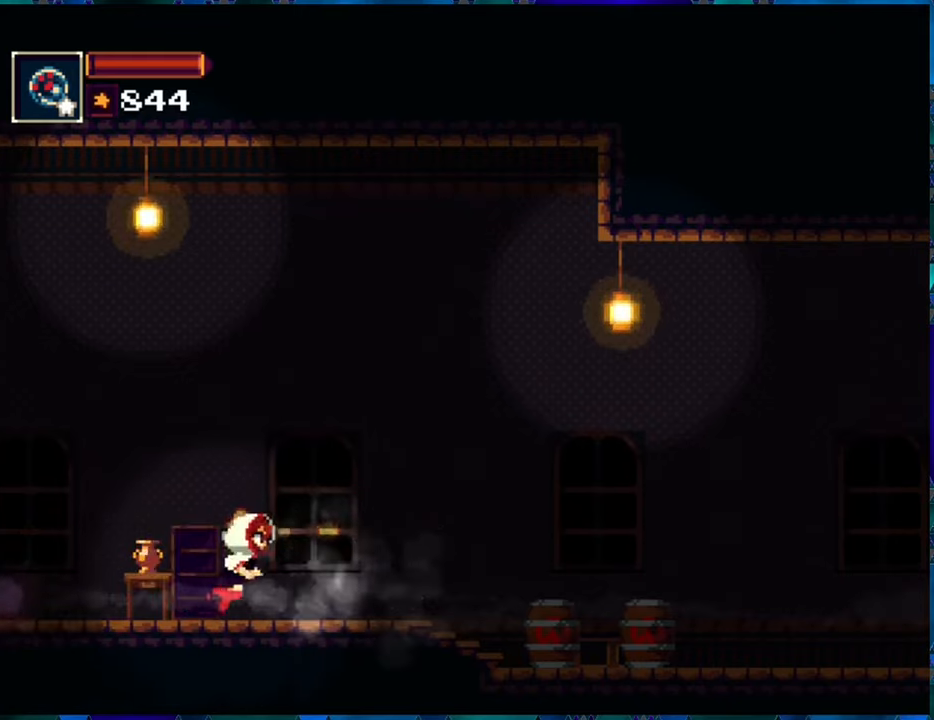
{"buttons": ["A", "DPAD_RIGHT"], "left_stick": "center", "right_stick": "center", "events": [[200, "B", "down"], [350, "B", "up"], [417, "A", "down"]]}
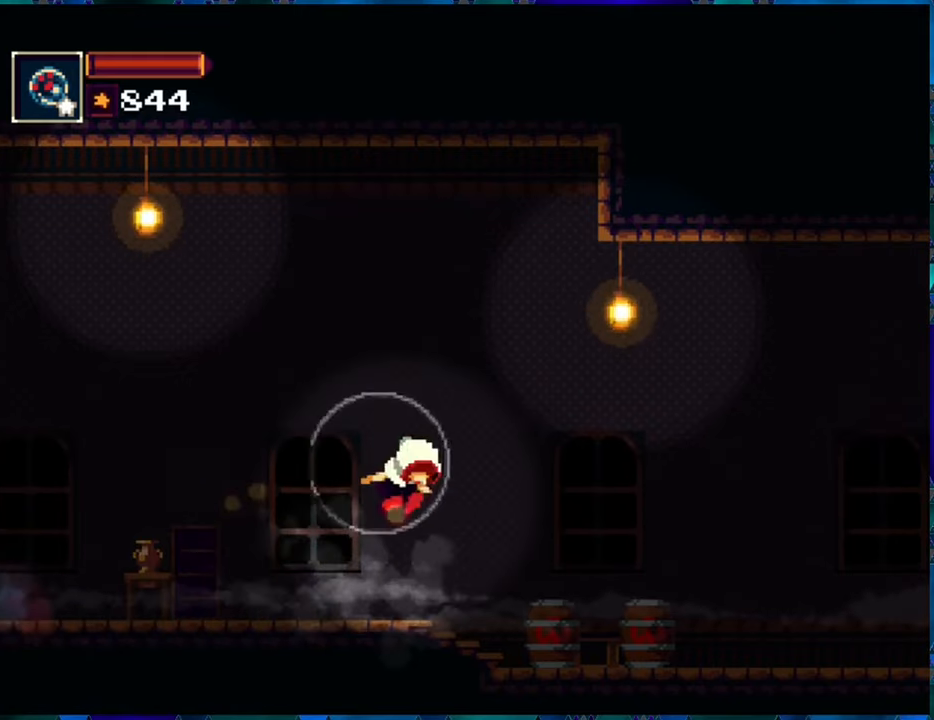
{"buttons": ["DPAD_RIGHT"], "left_stick": "center", "right_stick": "center", "events": [[17, "A", "up"]]}
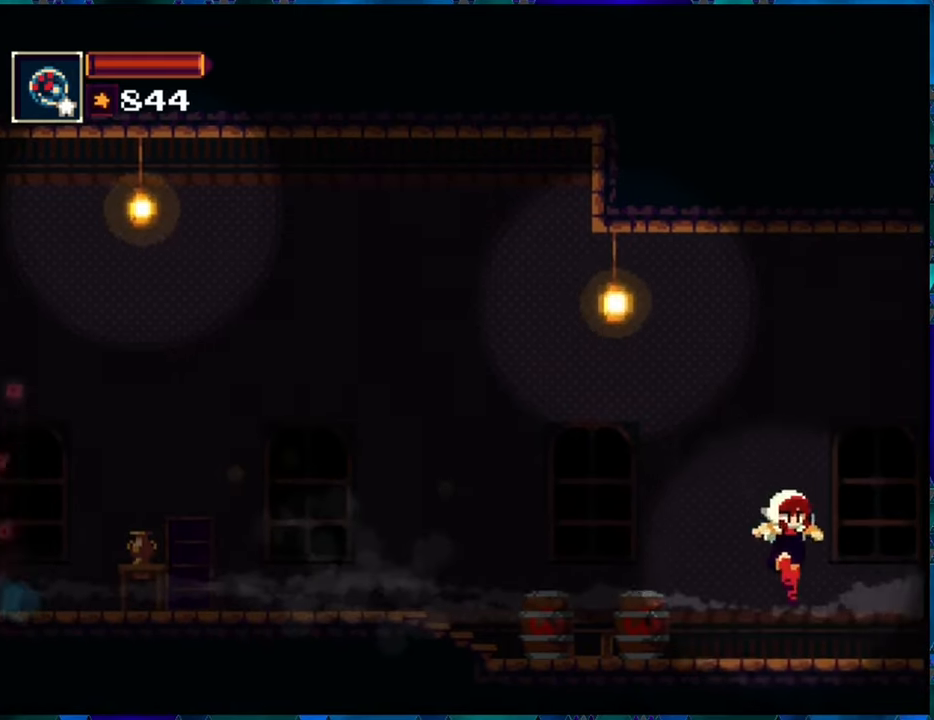
{"buttons": [], "left_stick": "center", "right_stick": "center", "events": [[450, "DPAD_RIGHT", "up"]]}
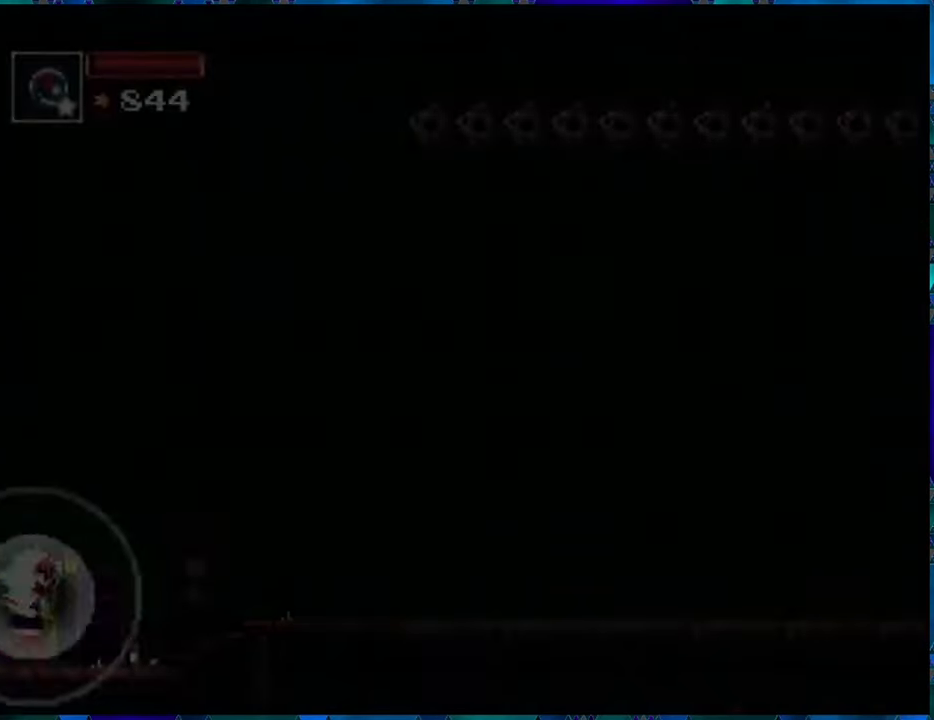
{"buttons": [], "left_stick": "center", "right_stick": "center", "events": []}
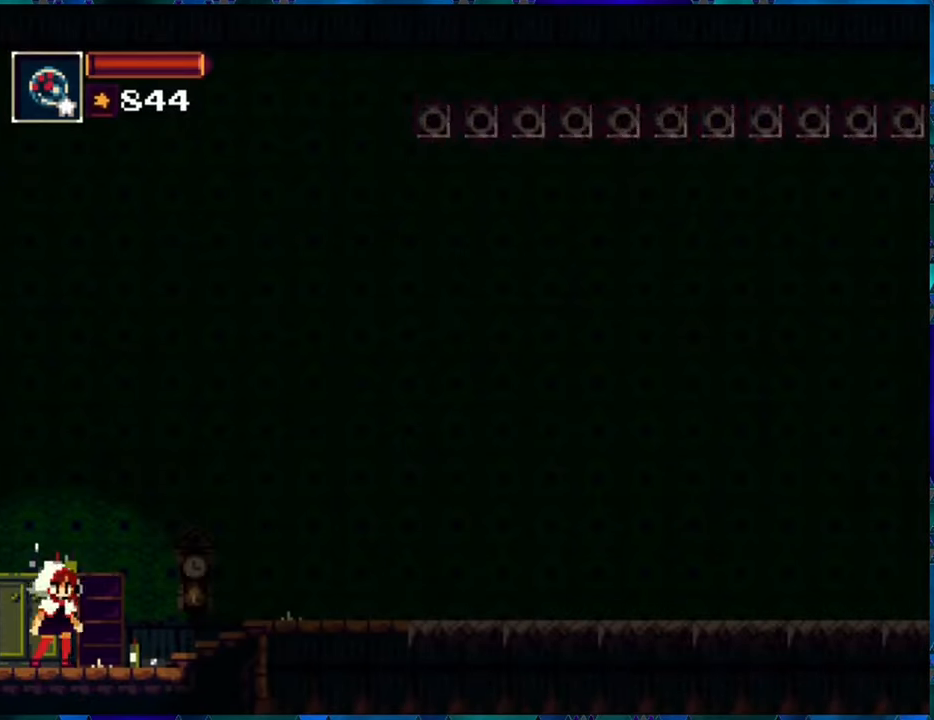
{"buttons": ["DPAD_RIGHT"], "left_stick": "center", "right_stick": "center", "events": [[50, "DPAD_RIGHT", "down"]]}
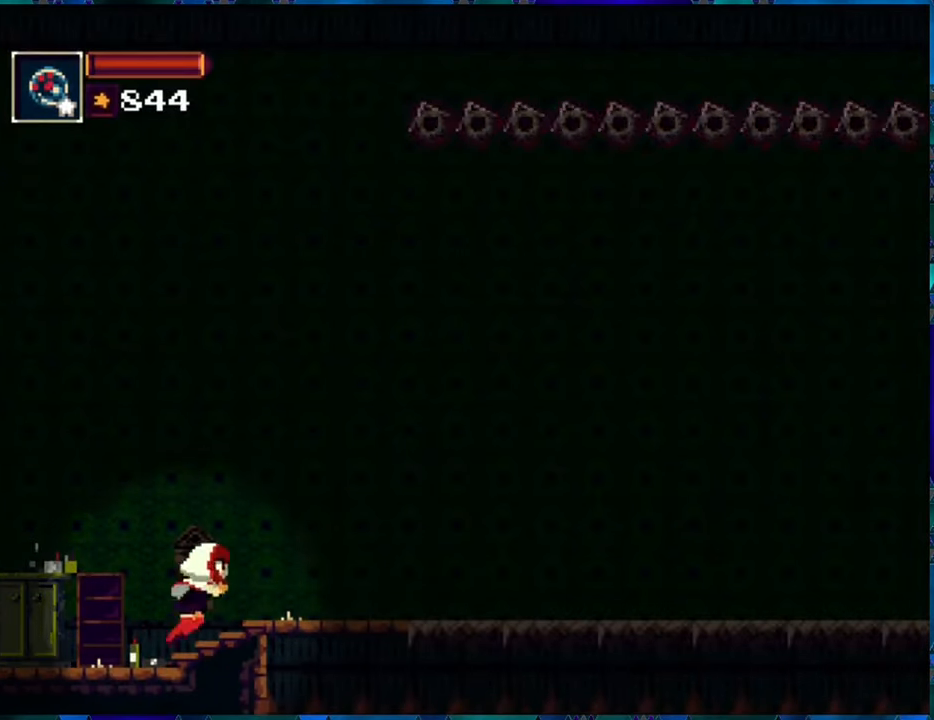
{"buttons": ["DPAD_RIGHT"], "left_stick": "center", "right_stick": "center", "events": [[183, "X", "down"], [283, "X", "up"]]}